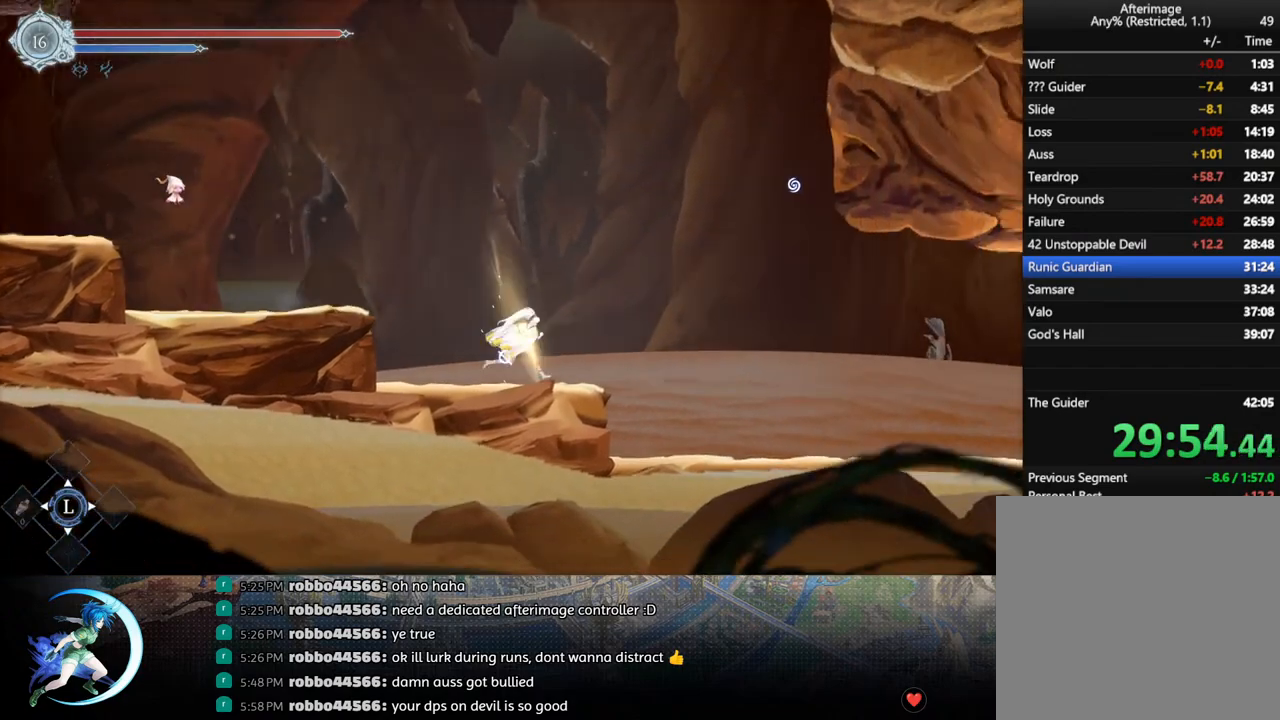
Gameplay with a controller (PlayStation layout); each line is a JSON object with the inputs held at the frame after it. "events" lists button and stick changes between this image and that frame as [ms after this image, input, new state], when the widget could be followed in between.
{"buttons": ["R1", "DPAD_DOWN", "DPAD_RIGHT"], "left_stick": "center", "right_stick": "center", "events": [[83, "R1", "down"], [150, "DPAD_DOWN", "down"], [233, "CIRCLE", "down"], [233, "CROSS", "down"], [250, "CIRCLE", "up"], [250, "R1", "up"], [333, "DPAD_DOWN", "up"], [350, "CROSS", "up"], [450, "R1", "down"], [500, "DPAD_DOWN", "down"]]}
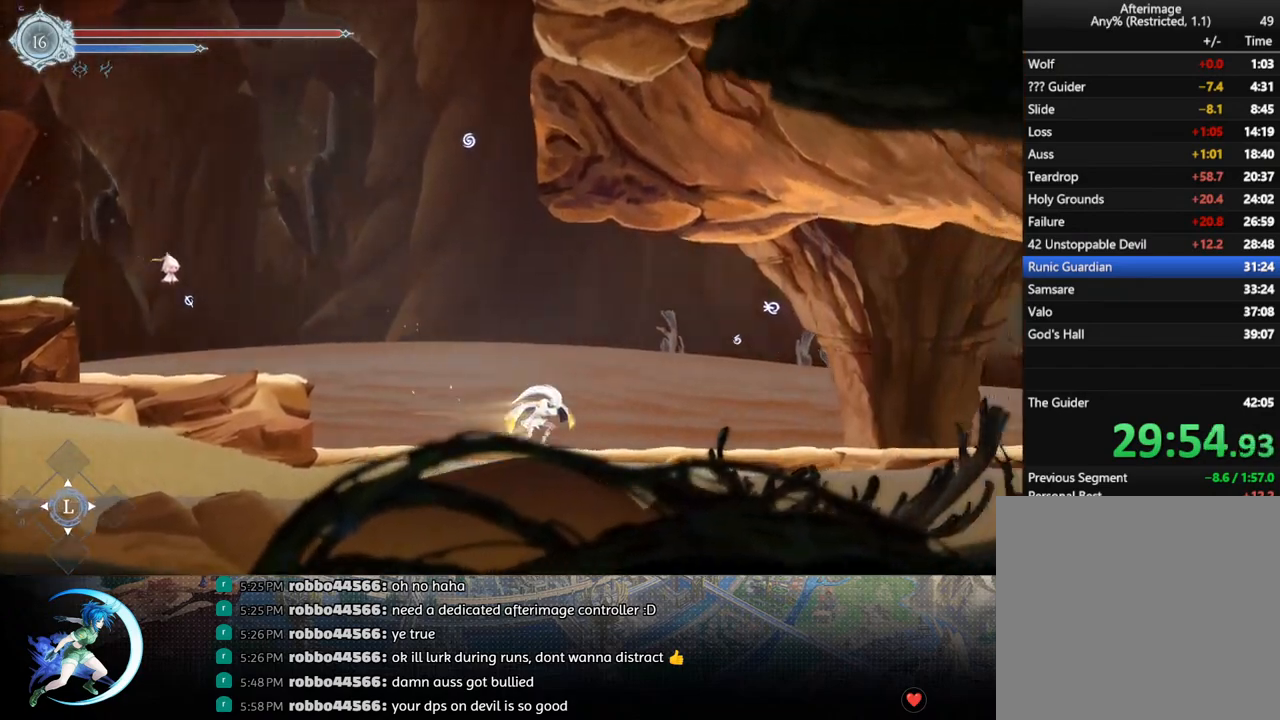
{"buttons": ["DPAD_RIGHT"], "left_stick": "center", "right_stick": "center", "events": [[33, "R1", "up"], [67, "DPAD_RIGHT", "up"], [83, "R1", "down"], [167, "DPAD_DOWN", "up"], [200, "R1", "up"], [333, "DPAD_RIGHT", "down"]]}
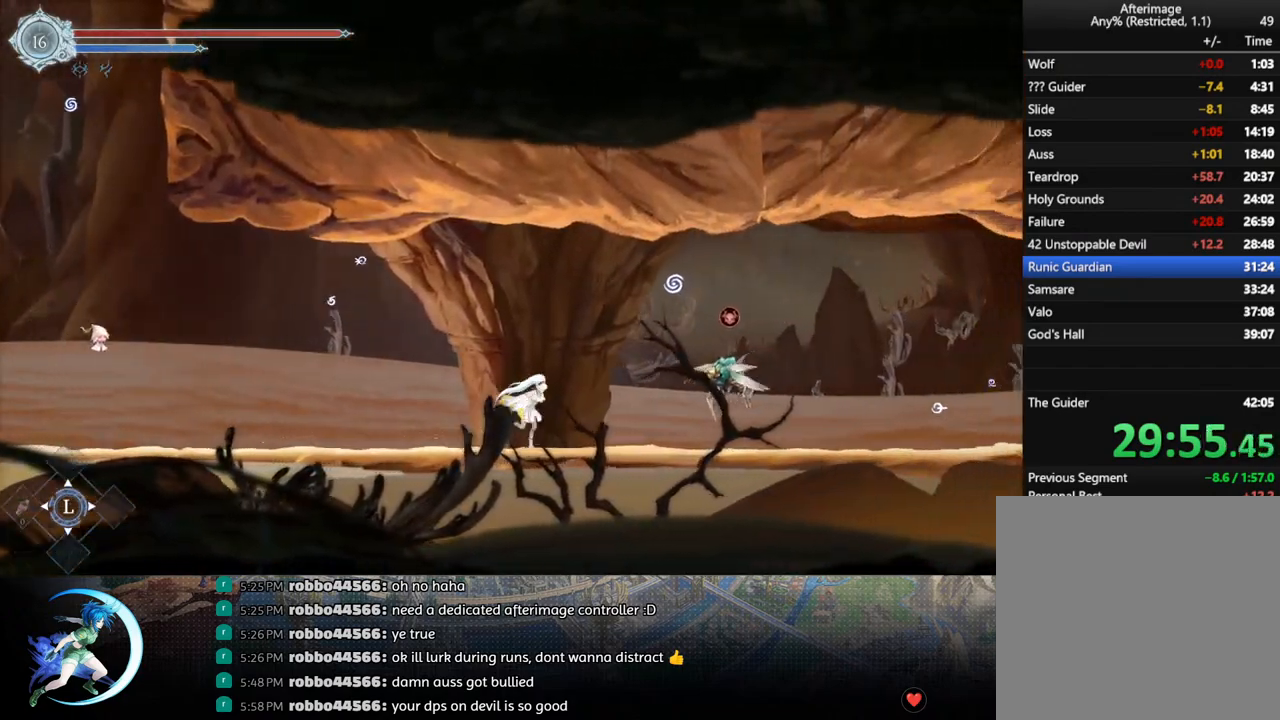
{"buttons": ["DPAD_DOWN"], "left_stick": "center", "right_stick": "center", "events": [[183, "DPAD_DOWN", "down"], [233, "R1", "down"], [333, "DPAD_RIGHT", "up"], [383, "R1", "up"]]}
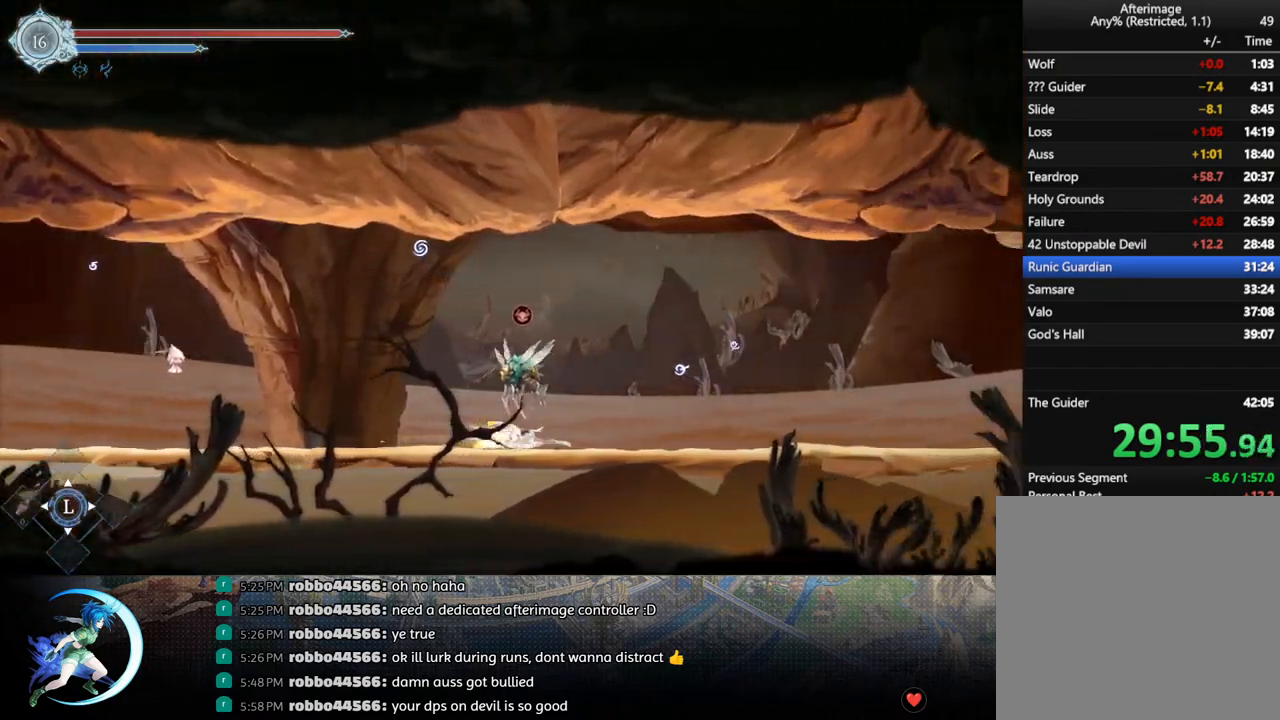
{"buttons": ["DPAD_DOWN", "DPAD_RIGHT"], "left_stick": "center", "right_stick": "center", "events": [[83, "R1", "down"], [217, "DPAD_DOWN", "up"], [233, "R1", "up"], [350, "DPAD_RIGHT", "down"], [433, "R1", "down"], [500, "DPAD_DOWN", "down"], [500, "R1", "up"]]}
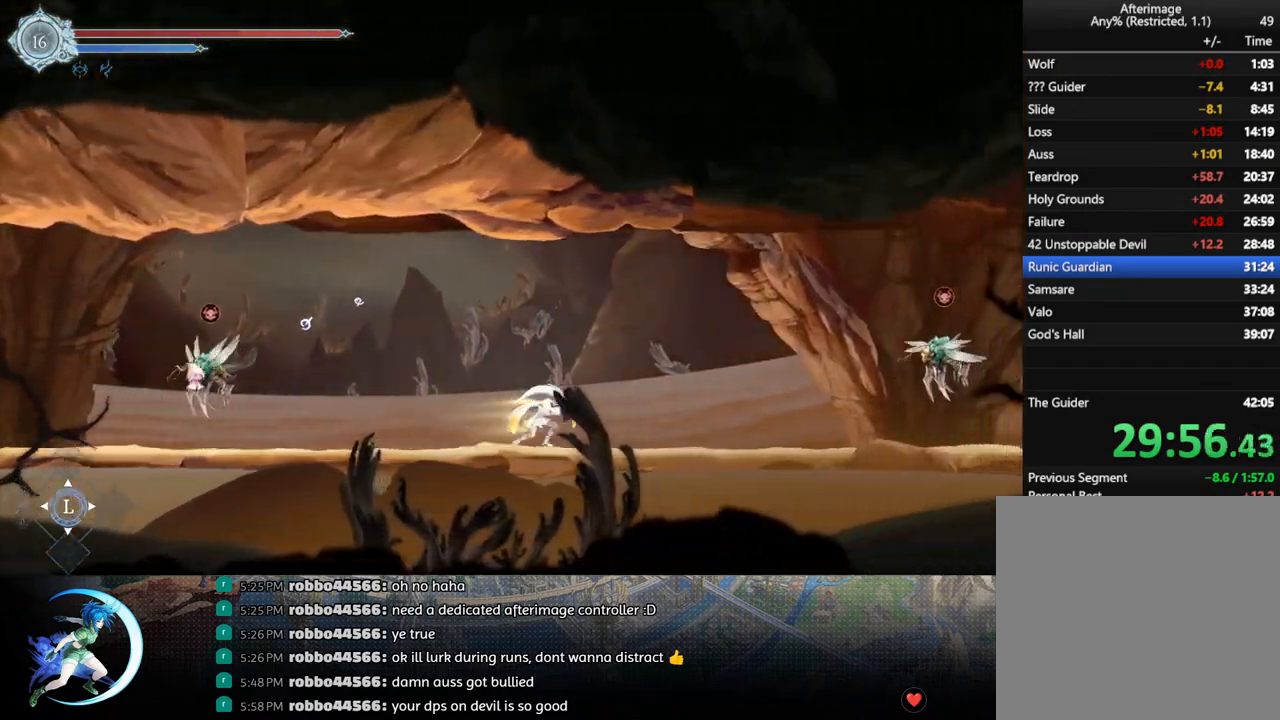
{"buttons": ["R1", "DPAD_DOWN", "DPAD_RIGHT"], "left_stick": "center", "right_stick": "center", "events": [[50, "R1", "down"], [167, "R1", "up"], [300, "DPAD_RIGHT", "up"], [367, "DPAD_RIGHT", "down"], [417, "R1", "down"]]}
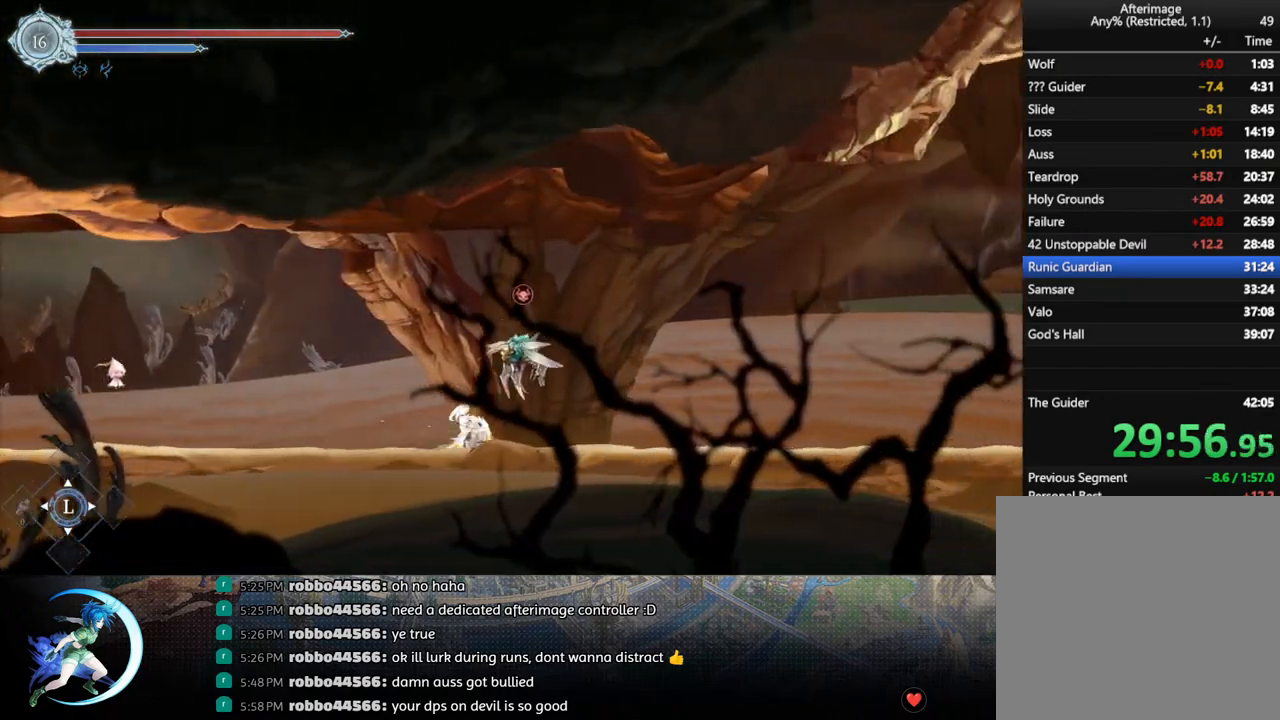
{"buttons": ["R1", "DPAD_DOWN"], "left_stick": "center", "right_stick": "center", "events": [[67, "R1", "up"], [83, "DPAD_RIGHT", "up"], [150, "DPAD_DOWN", "up"], [150, "DPAD_RIGHT", "down"], [167, "DPAD_RIGHT", "up"], [217, "DPAD_RIGHT", "down"], [283, "R1", "down"], [367, "DPAD_DOWN", "down"], [367, "R1", "up"], [417, "R1", "down"], [483, "DPAD_RIGHT", "up"]]}
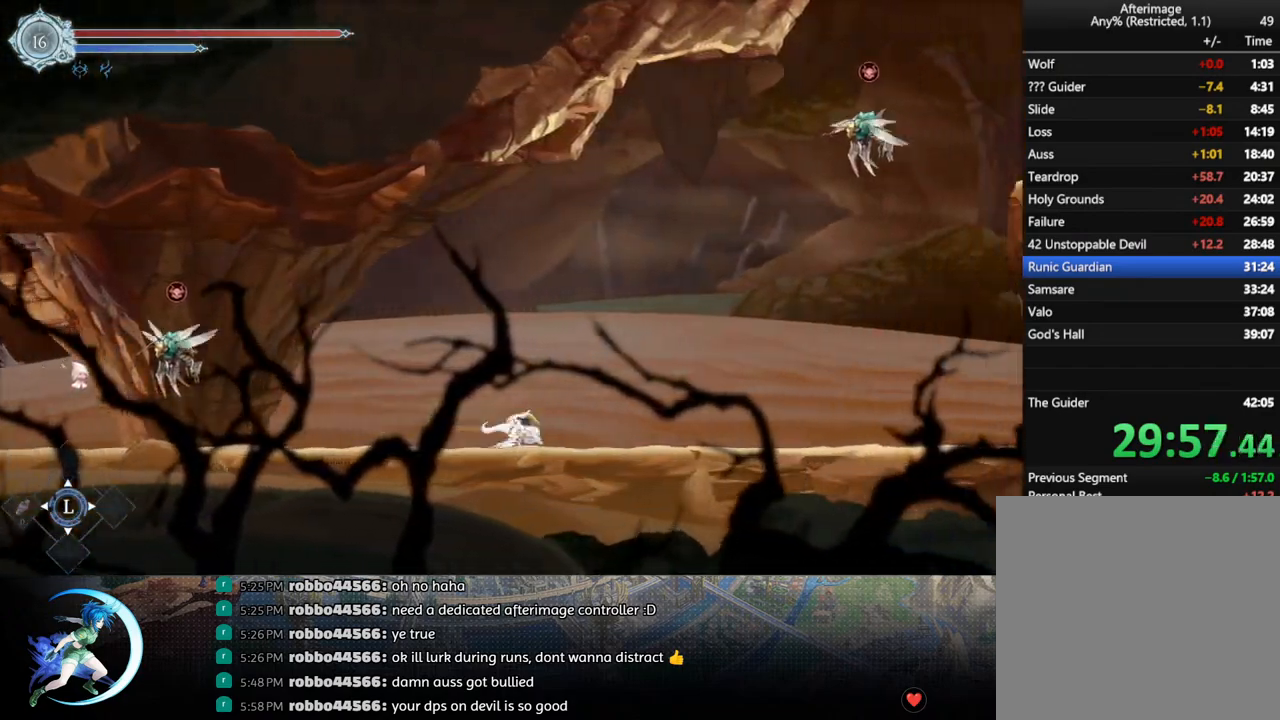
{"buttons": ["DPAD_RIGHT"], "left_stick": "center", "right_stick": "center", "events": [[33, "R1", "up"], [50, "DPAD_DOWN", "up"], [167, "DPAD_RIGHT", "down"], [233, "R1", "down"], [383, "R1", "up"]]}
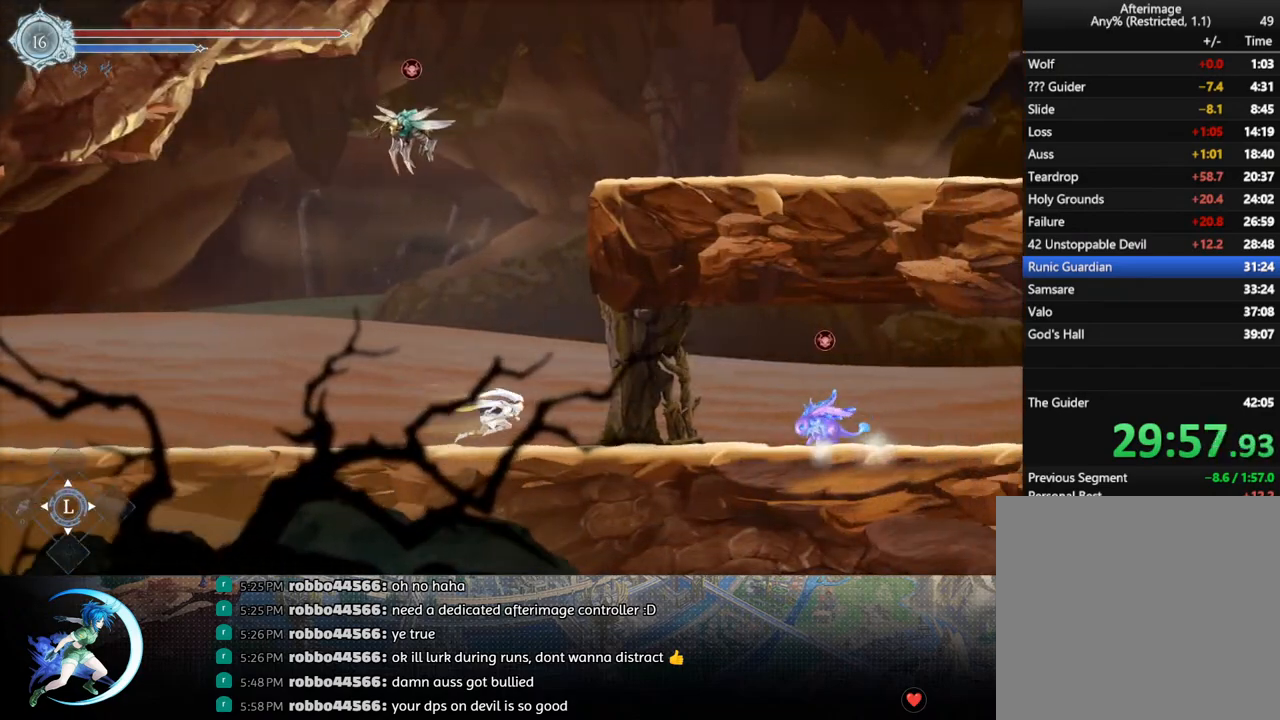
{"buttons": ["DPAD_RIGHT"], "left_stick": "center", "right_stick": "center", "events": [[17, "CROSS", "down"], [200, "CROSS", "up"], [250, "CROSS", "down"], [483, "CROSS", "up"]]}
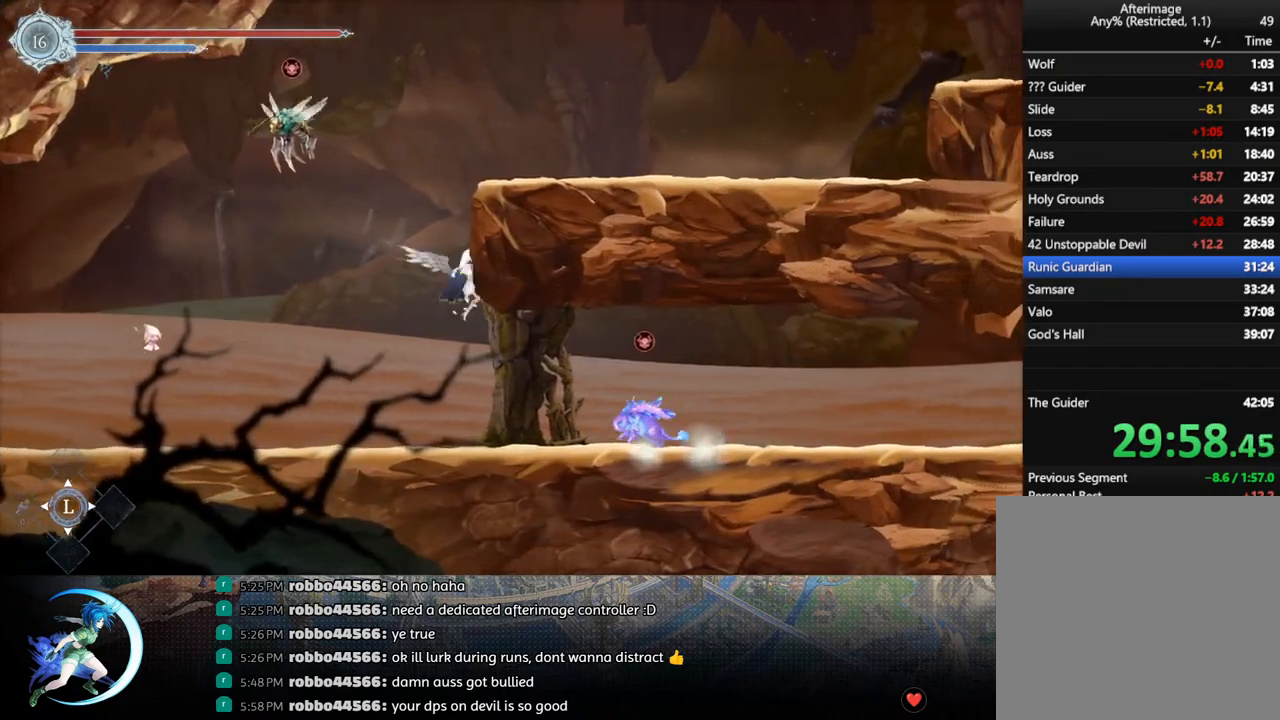
{"buttons": ["R1", "DPAD_DOWN", "DPAD_RIGHT"], "left_stick": "center", "right_stick": "center", "events": [[50, "CROSS", "down"], [433, "CROSS", "up"], [450, "R1", "down"], [483, "DPAD_DOWN", "down"]]}
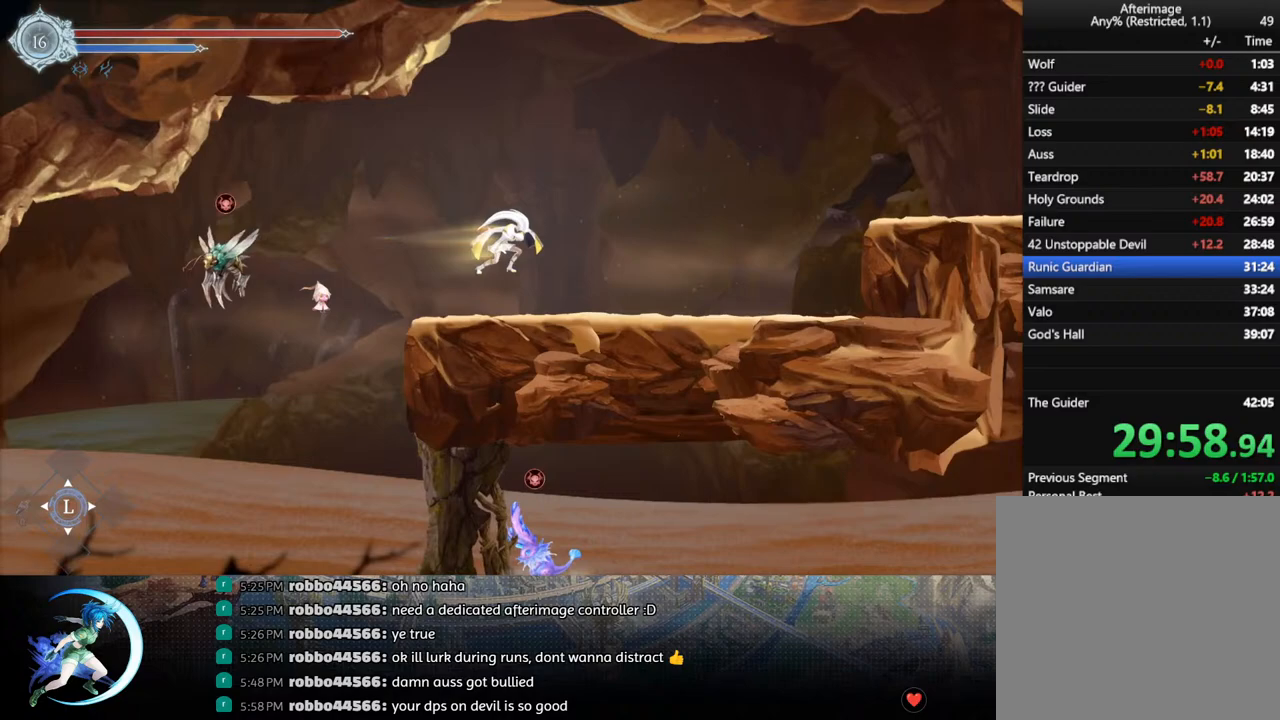
{"buttons": ["CROSS", "DPAD_RIGHT"], "left_stick": "center", "right_stick": "center", "events": [[50, "CROSS", "down"], [100, "R1", "up"], [150, "DPAD_DOWN", "up"], [167, "CROSS", "up"], [217, "R1", "down"], [400, "R1", "up"], [500, "CROSS", "down"]]}
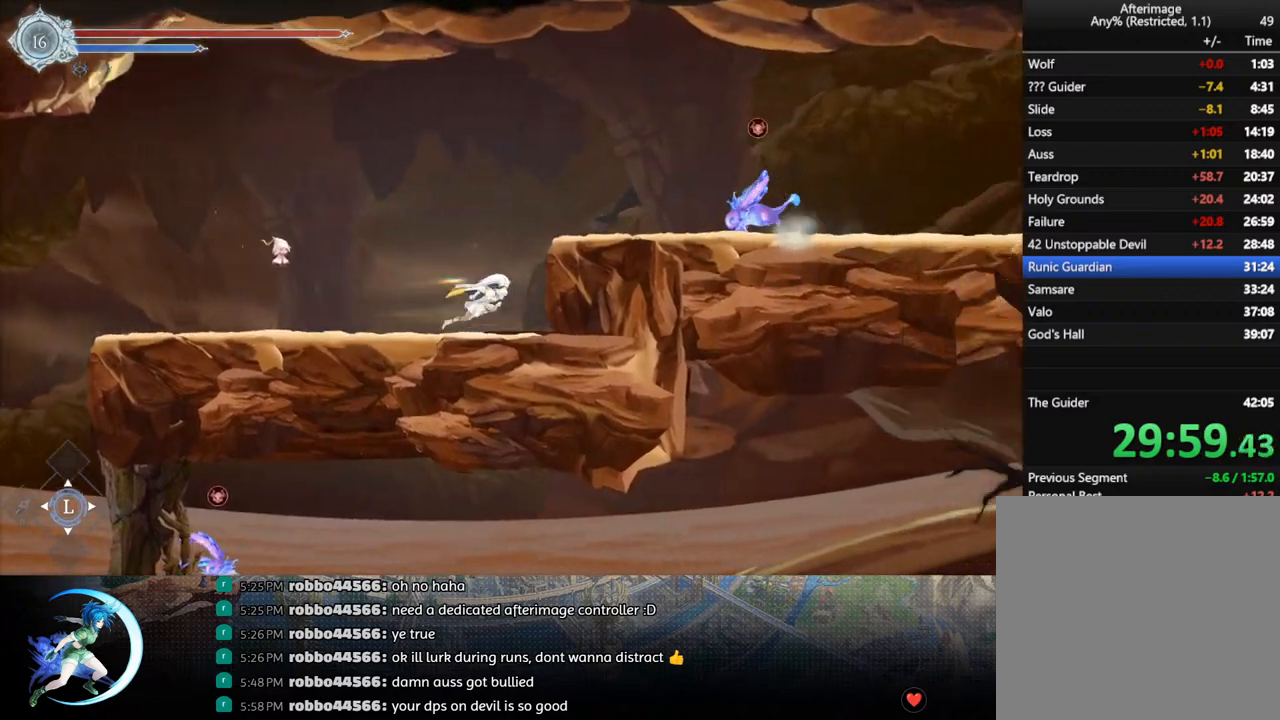
{"buttons": ["CROSS", "DPAD_DOWN"], "left_stick": "center", "right_stick": "center", "events": [[200, "CROSS", "up"], [250, "CROSS", "down"], [383, "CROSS", "up"], [400, "DPAD_DOWN", "down"], [450, "CROSS", "down"], [500, "DPAD_RIGHT", "up"]]}
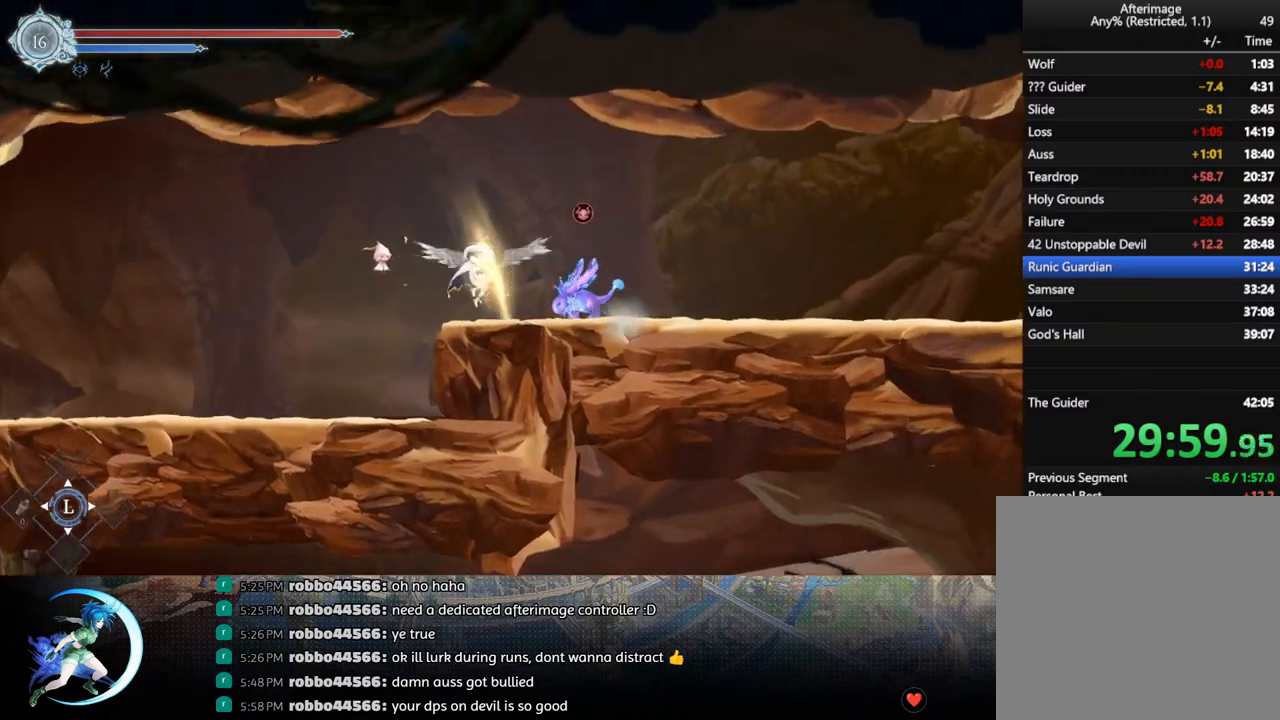
{"buttons": ["R1", "DPAD_DOWN", "DPAD_RIGHT"], "left_stick": "center", "right_stick": "center", "events": [[50, "DPAD_DOWN", "up"], [50, "DPAD_LEFT", "down"], [67, "CROSS", "up"], [150, "CROSS", "down"], [200, "DPAD_LEFT", "up"], [300, "DPAD_RIGHT", "down"], [333, "DPAD_DOWN", "down"], [400, "DPAD_DOWN", "up"], [417, "CROSS", "up"], [467, "DPAD_DOWN", "down"], [500, "R1", "down"]]}
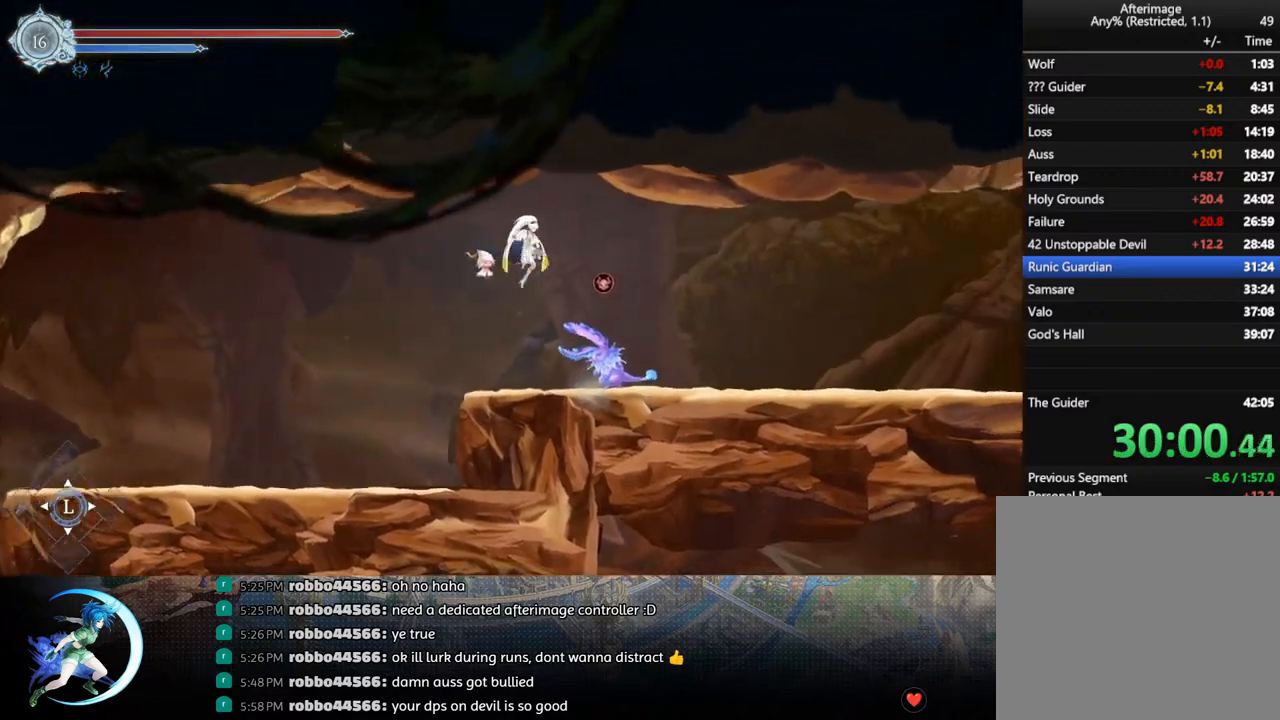
{"buttons": ["DPAD_DOWN"], "left_stick": "center", "right_stick": "center", "events": [[167, "CROSS", "down"], [183, "R1", "up"], [300, "CROSS", "up"], [317, "DPAD_DOWN", "up"], [367, "R1", "down"], [433, "DPAD_DOWN", "down"], [467, "R1", "up"], [483, "DPAD_RIGHT", "up"]]}
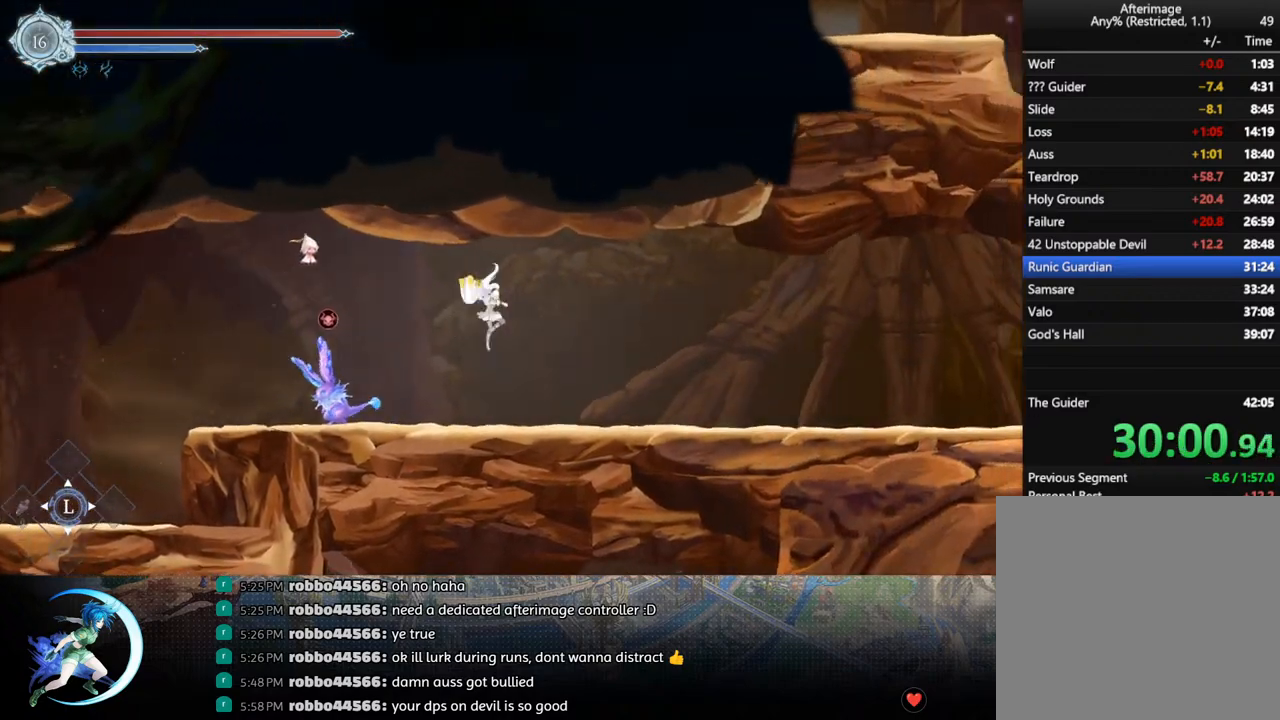
{"buttons": ["R1", "DPAD_DOWN"], "left_stick": "center", "right_stick": "center", "events": [[67, "DPAD_RIGHT", "down"], [183, "DPAD_DOWN", "up"], [283, "R1", "down"], [367, "DPAD_DOWN", "down"], [367, "R1", "up"], [417, "DPAD_RIGHT", "up"], [417, "R1", "down"]]}
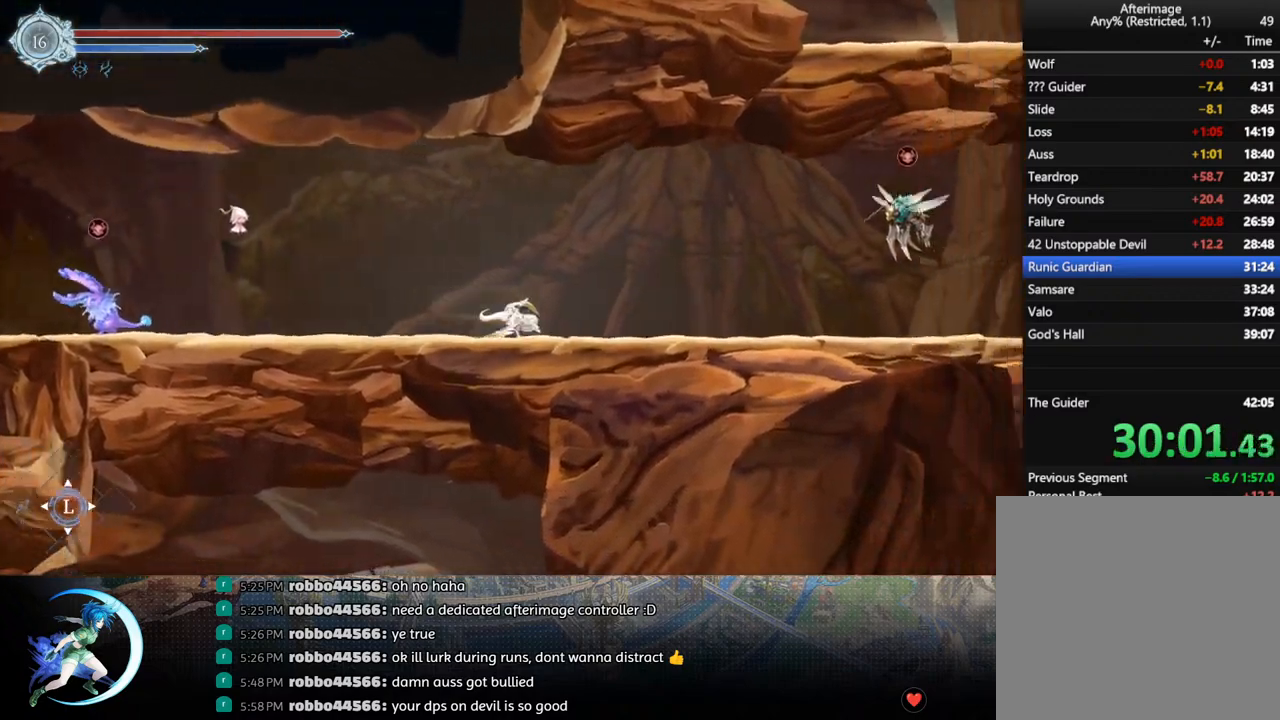
{"buttons": ["R1", "DPAD_DOWN"], "left_stick": "center", "right_stick": "center", "events": [[33, "DPAD_DOWN", "up"], [33, "R1", "up"], [150, "DPAD_RIGHT", "down"], [317, "DPAD_DOWN", "down"], [350, "R1", "down"], [500, "DPAD_RIGHT", "up"]]}
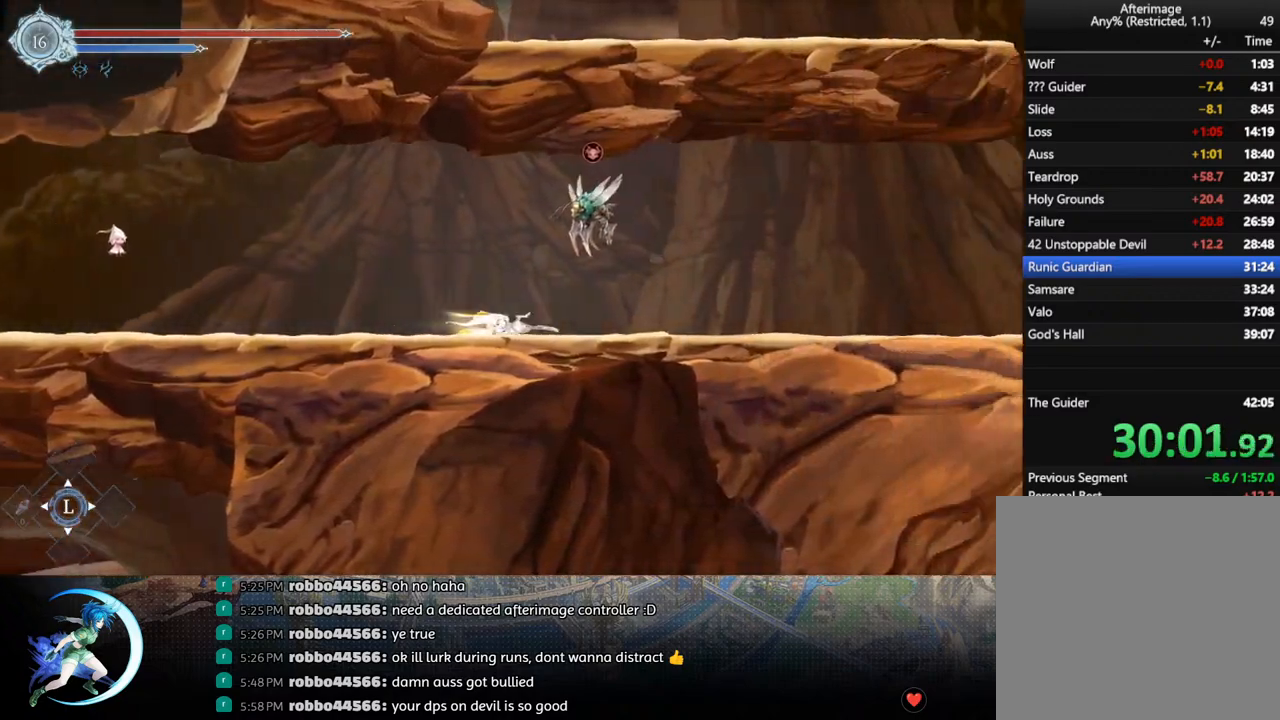
{"buttons": [], "left_stick": "center", "right_stick": "center", "events": [[17, "R1", "up"], [33, "DPAD_RIGHT", "down"], [50, "DPAD_DOWN", "up"], [67, "DPAD_RIGHT", "up"], [150, "DPAD_RIGHT", "down"], [217, "R1", "down"], [300, "DPAD_DOWN", "down"], [300, "R1", "up"], [333, "R1", "down"], [367, "DPAD_RIGHT", "up"], [450, "R1", "up"], [467, "DPAD_DOWN", "up"]]}
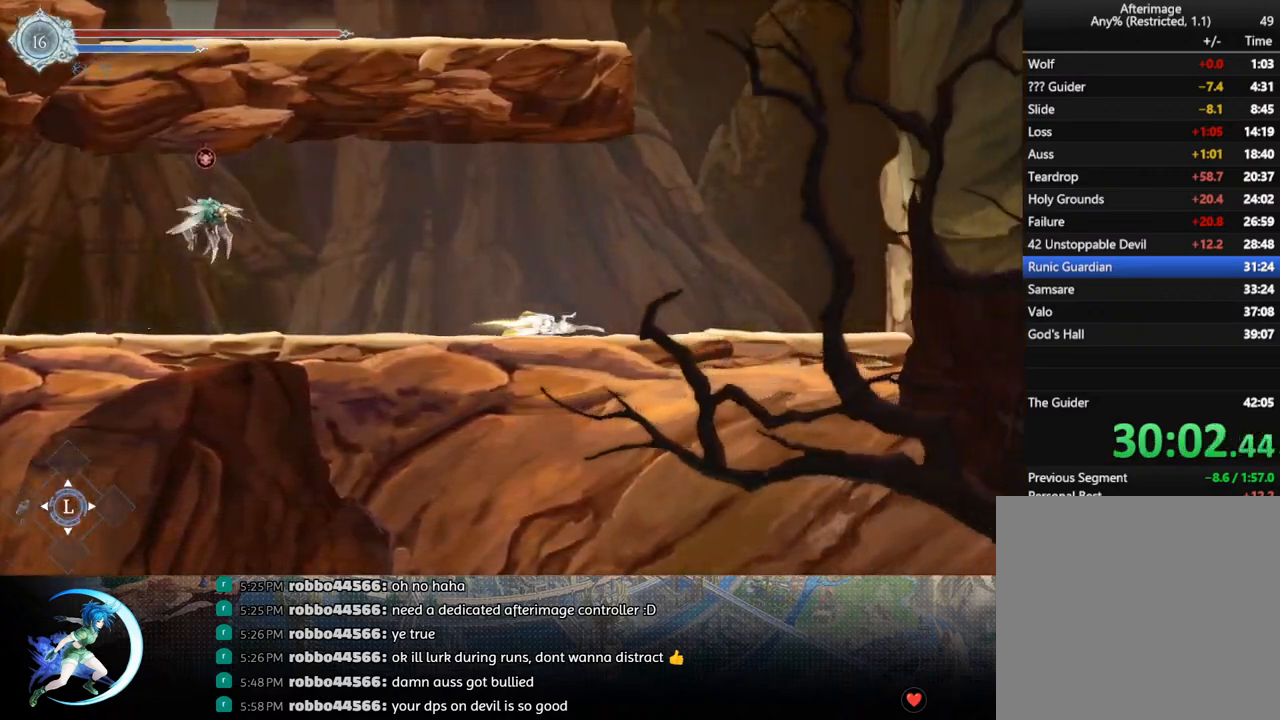
{"buttons": ["CROSS", "DPAD_LEFT"], "left_stick": "center", "right_stick": "center", "events": [[83, "DPAD_RIGHT", "down"], [133, "CROSS", "down"], [400, "CROSS", "up"], [417, "DPAD_RIGHT", "up"], [467, "CROSS", "down"], [467, "DPAD_LEFT", "down"]]}
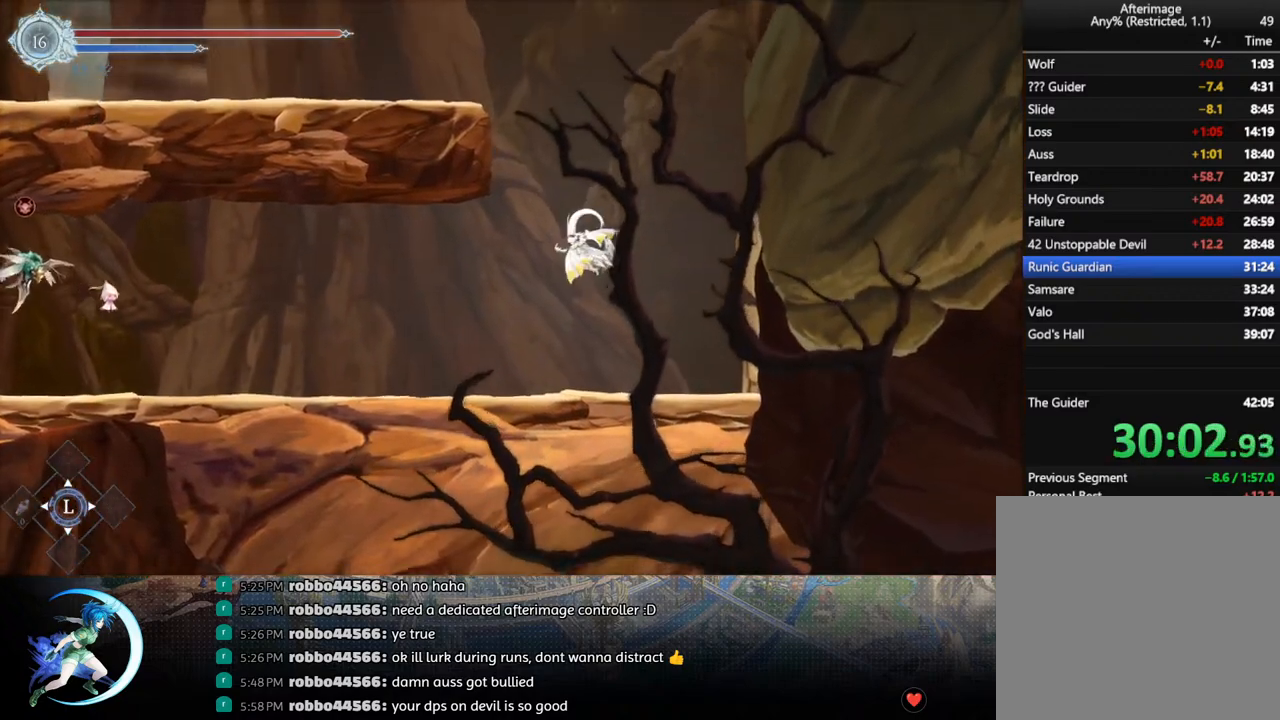
{"buttons": ["CROSS", "DPAD_LEFT"], "left_stick": "center", "right_stick": "center", "events": [[250, "DPAD_LEFT", "up"], [333, "CROSS", "up"], [367, "DPAD_LEFT", "down"], [417, "CROSS", "down"]]}
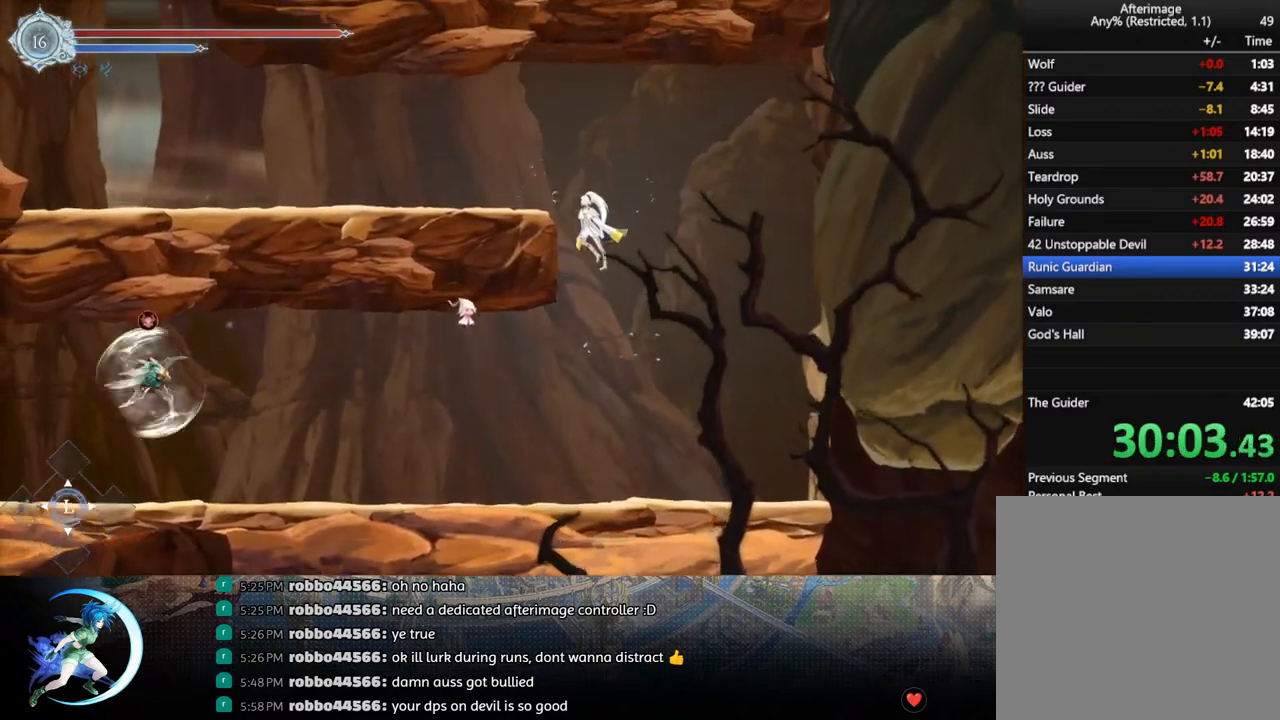
{"buttons": ["R1", "DPAD_LEFT"], "left_stick": "center", "right_stick": "center", "events": [[200, "CROSS", "up"], [200, "R1", "down"], [233, "DPAD_DOWN", "down"], [267, "DPAD_LEFT", "up"], [300, "CROSS", "down"], [333, "R1", "up"], [383, "DPAD_DOWN", "up"], [383, "DPAD_LEFT", "down"], [400, "CROSS", "up"], [450, "R1", "down"]]}
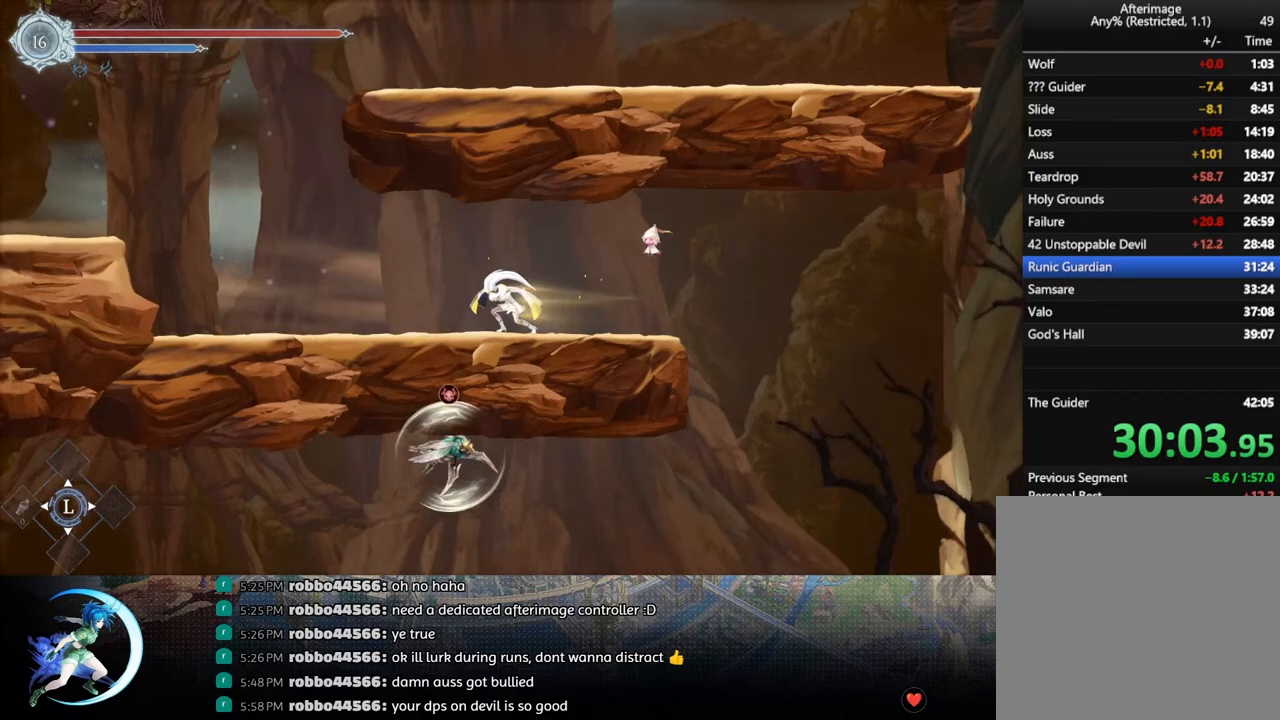
{"buttons": ["DPAD_LEFT"], "left_stick": "center", "right_stick": "center", "events": [[100, "R1", "up"], [233, "CROSS", "down"], [483, "CROSS", "up"]]}
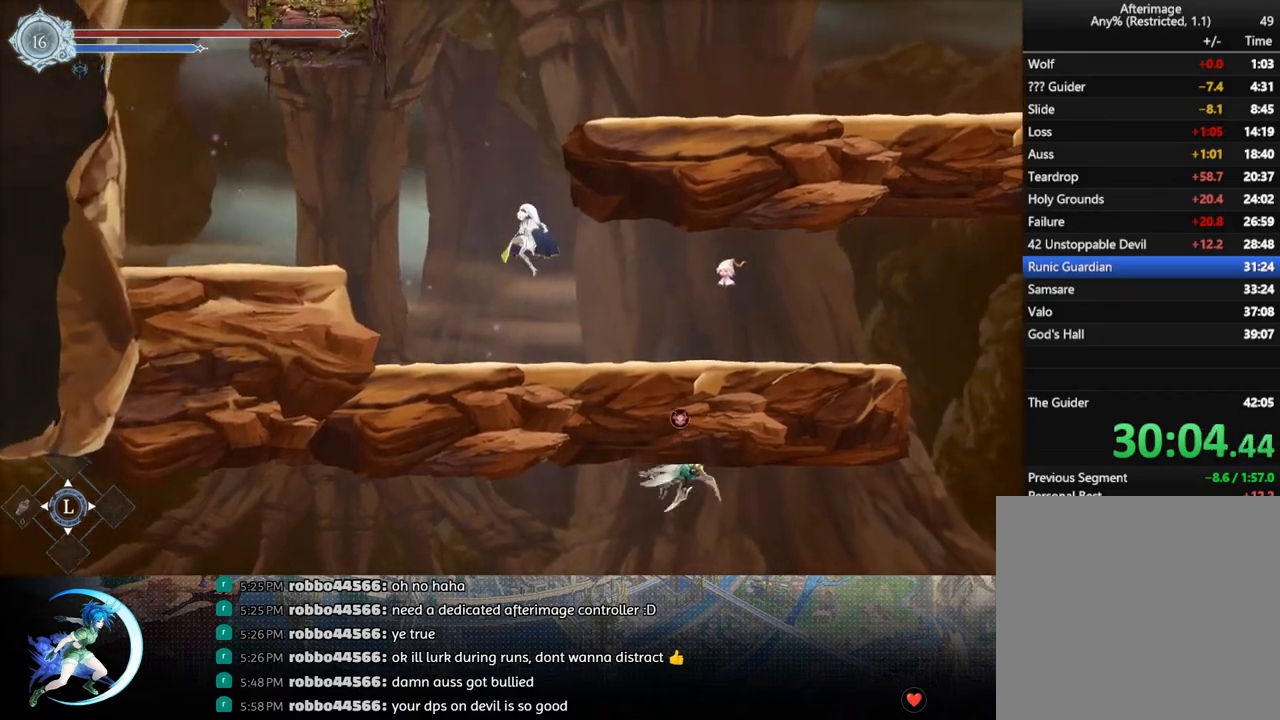
{"buttons": ["CROSS", "DPAD_RIGHT"], "left_stick": "center", "right_stick": "center", "events": [[17, "DPAD_LEFT", "up"], [50, "CROSS", "down"], [167, "DPAD_RIGHT", "down"], [250, "CROSS", "up"], [300, "CROSS", "down"]]}
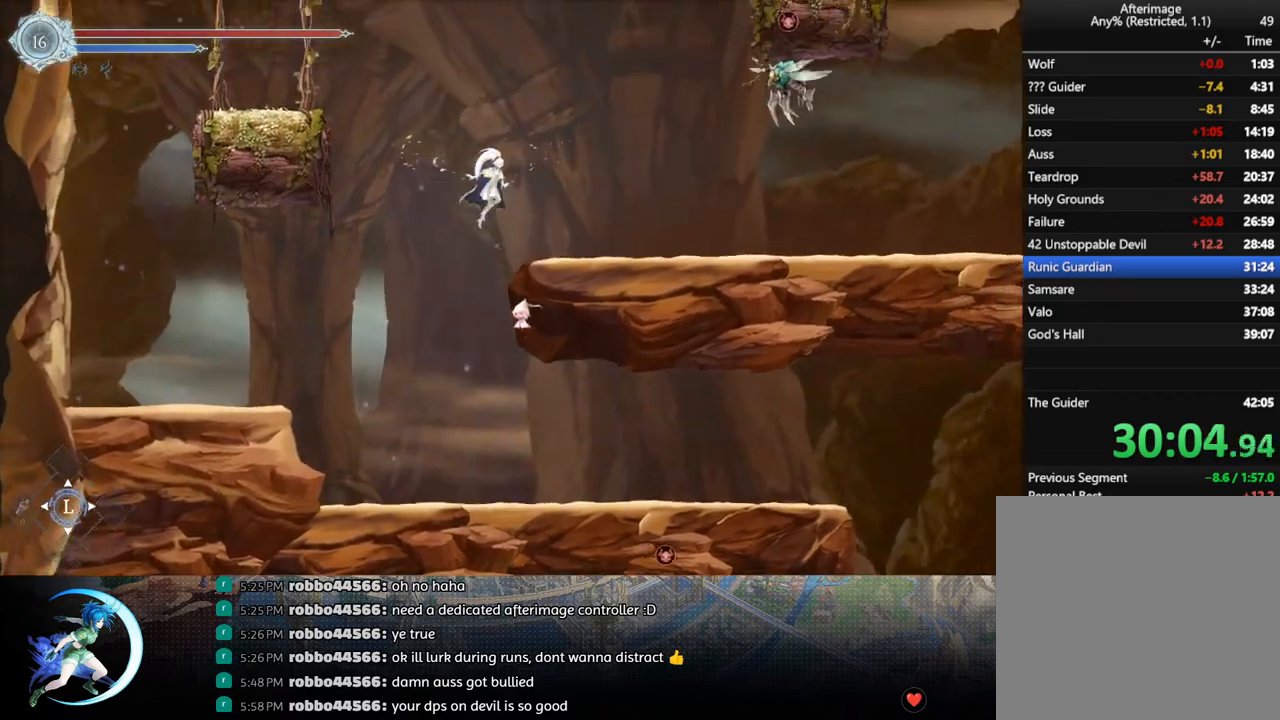
{"buttons": ["R1", "DPAD_DOWN"], "left_stick": "center", "right_stick": "center", "events": [[17, "CROSS", "up"], [17, "R1", "down"], [67, "DPAD_DOWN", "down"], [117, "CROSS", "down"], [150, "R1", "up"], [233, "CROSS", "up"], [317, "R1", "down"], [367, "R1", "up"], [417, "R1", "down"], [500, "DPAD_RIGHT", "up"]]}
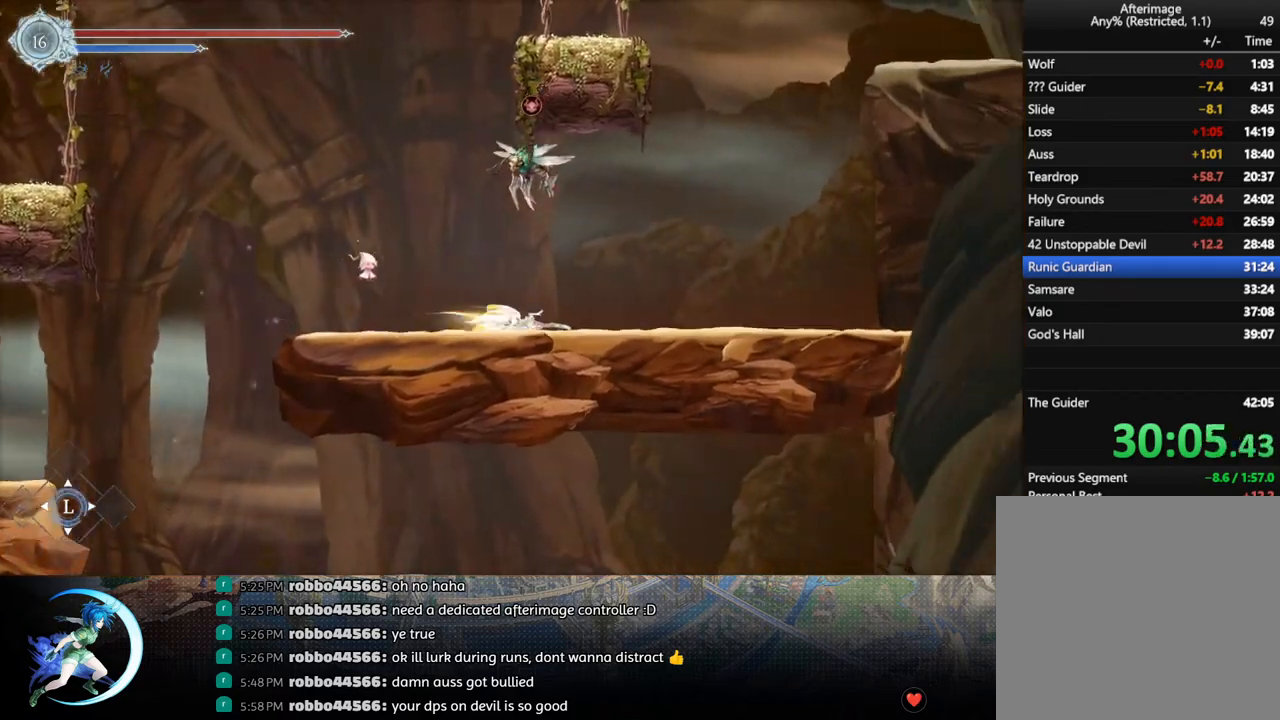
{"buttons": ["CROSS", "DPAD_RIGHT"], "left_stick": "center", "right_stick": "center", "events": [[17, "R1", "up"], [33, "DPAD_DOWN", "up"], [150, "DPAD_RIGHT", "down"], [233, "R1", "down"], [383, "R1", "up"], [467, "CROSS", "down"]]}
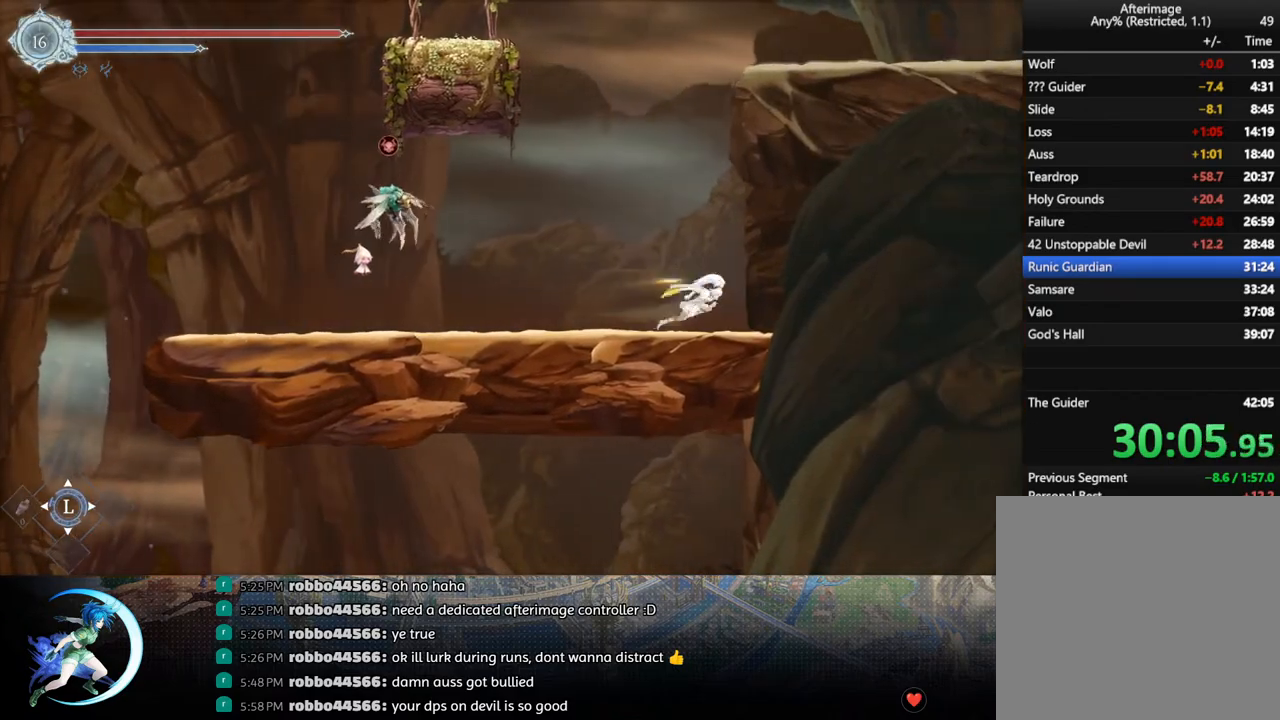
{"buttons": ["CROSS", "DPAD_RIGHT"], "left_stick": "center", "right_stick": "center", "events": [[167, "CROSS", "up"], [233, "CROSS", "down"], [433, "CROSS", "up"], [500, "CROSS", "down"]]}
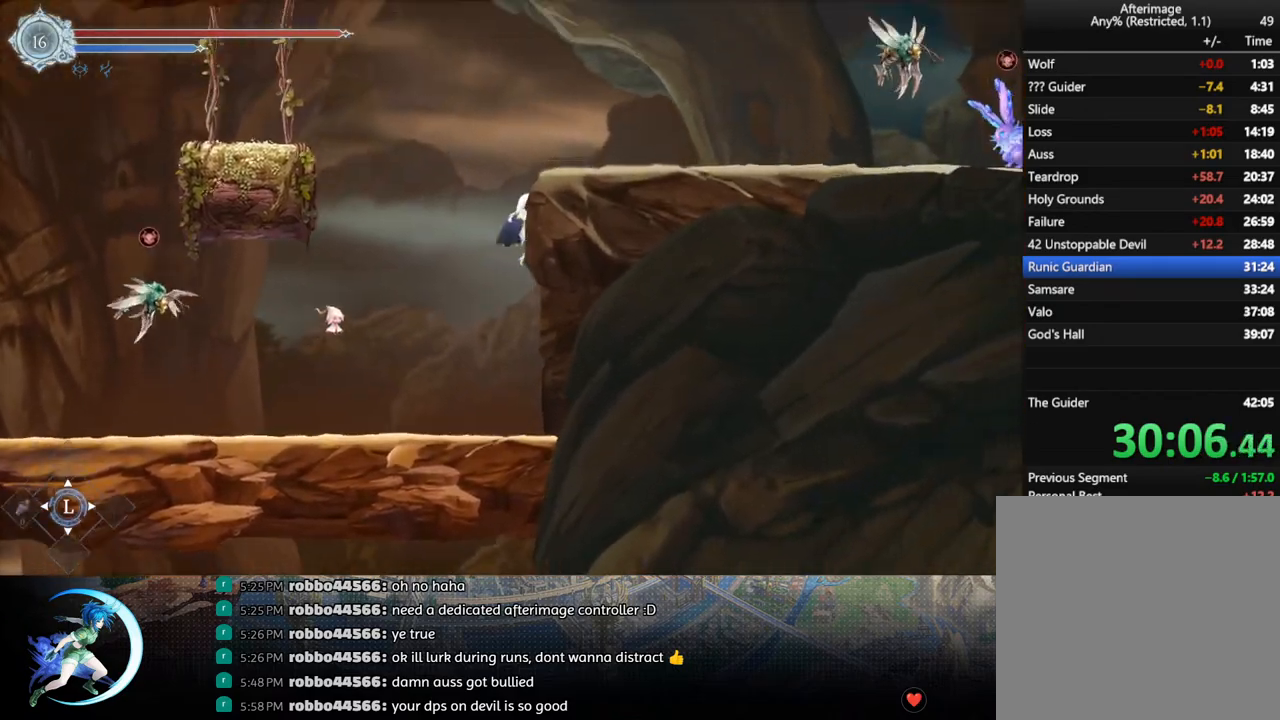
{"buttons": ["DPAD_RIGHT"], "left_stick": "center", "right_stick": "center", "events": [[233, "CROSS", "up"], [233, "R1", "down"], [350, "DPAD_DOWN", "down"], [367, "CROSS", "down"], [417, "R1", "up"], [500, "CROSS", "up"], [500, "DPAD_DOWN", "up"]]}
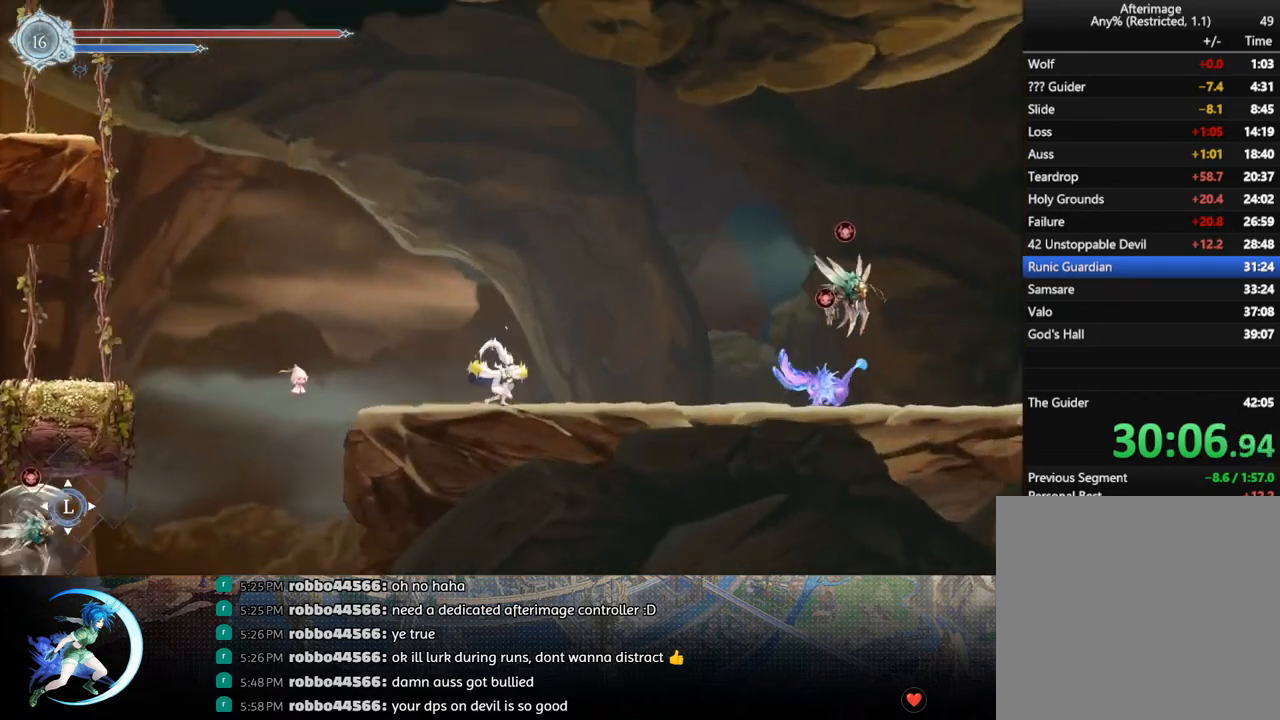
{"buttons": ["TRIANGLE", "DPAD_RIGHT"], "left_stick": "center", "right_stick": "center", "events": [[67, "CROSS", "down"], [350, "CROSS", "up"], [400, "TRIANGLE", "down"]]}
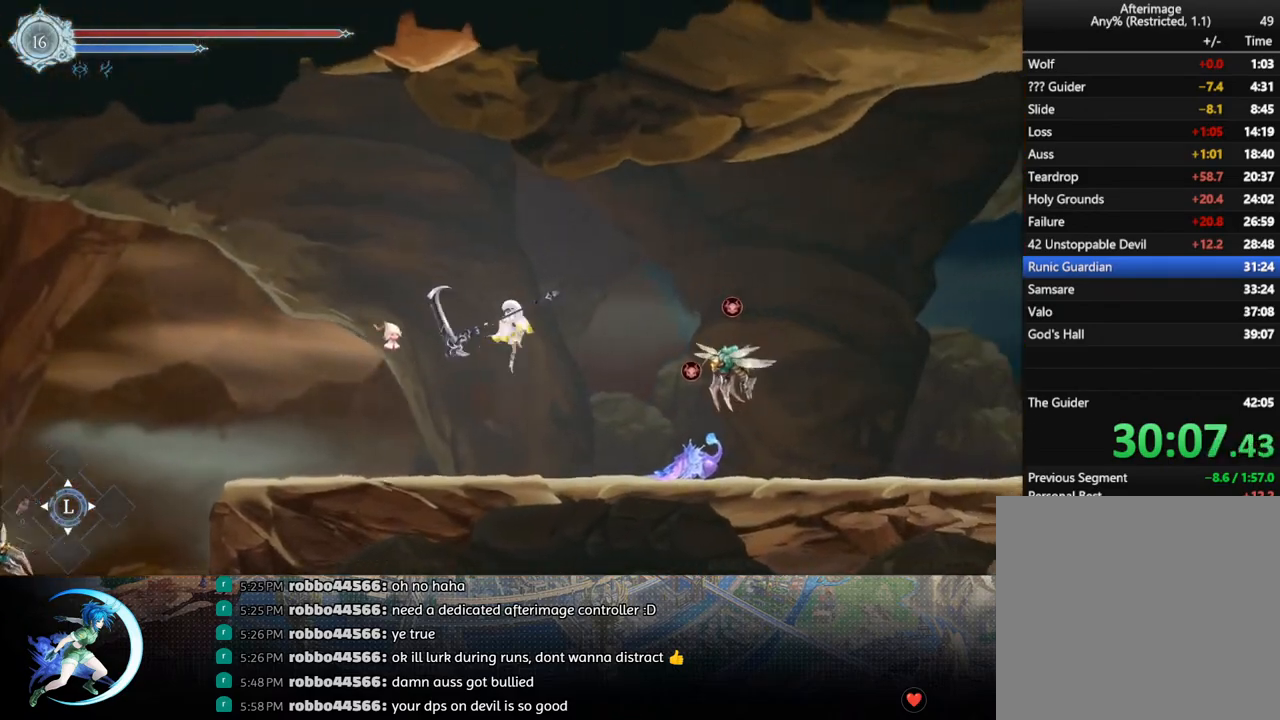
{"buttons": ["R1", "DPAD_RIGHT"], "left_stick": "center", "right_stick": "center", "events": [[17, "TRIANGLE", "up"], [83, "CROSS", "down"], [433, "CROSS", "up"], [467, "R1", "down"]]}
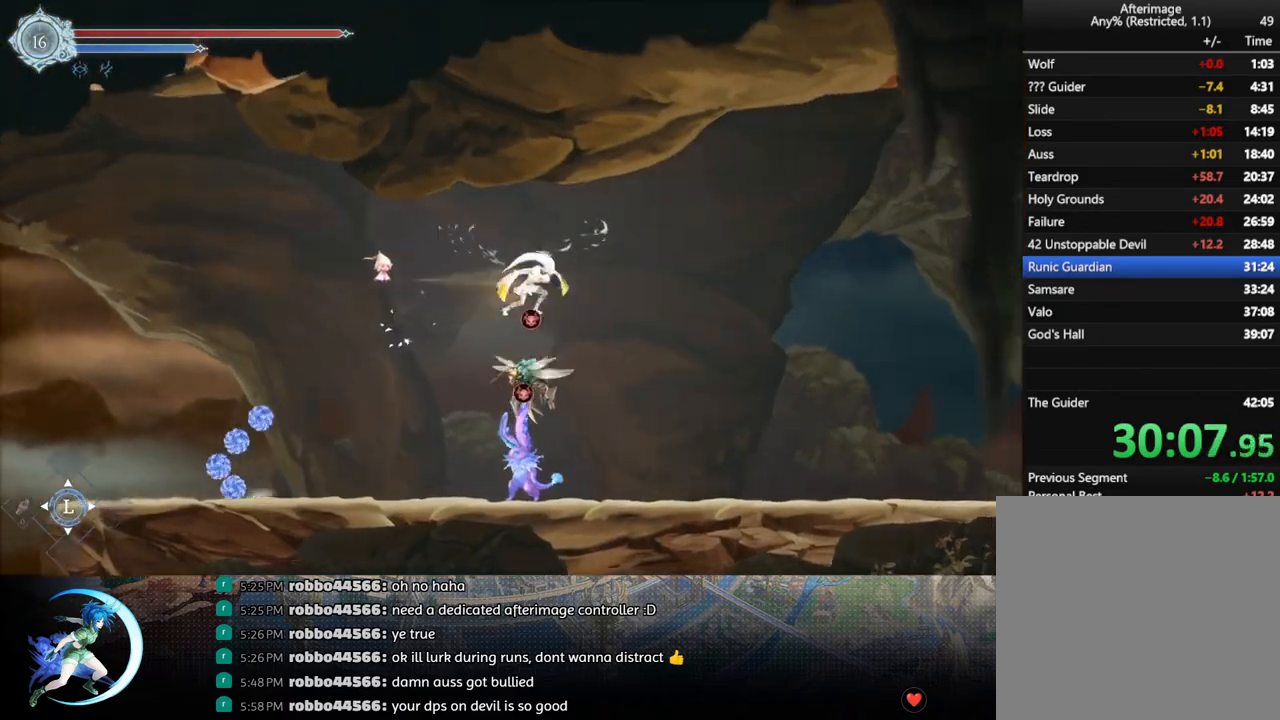
{"buttons": ["DPAD_DOWN", "DPAD_RIGHT"], "left_stick": "center", "right_stick": "center", "events": [[67, "DPAD_DOWN", "down"], [100, "CROSS", "down"], [133, "R1", "up"], [217, "CROSS", "up"], [233, "DPAD_DOWN", "up"], [367, "R1", "down"], [433, "DPAD_DOWN", "down"], [467, "R1", "up"]]}
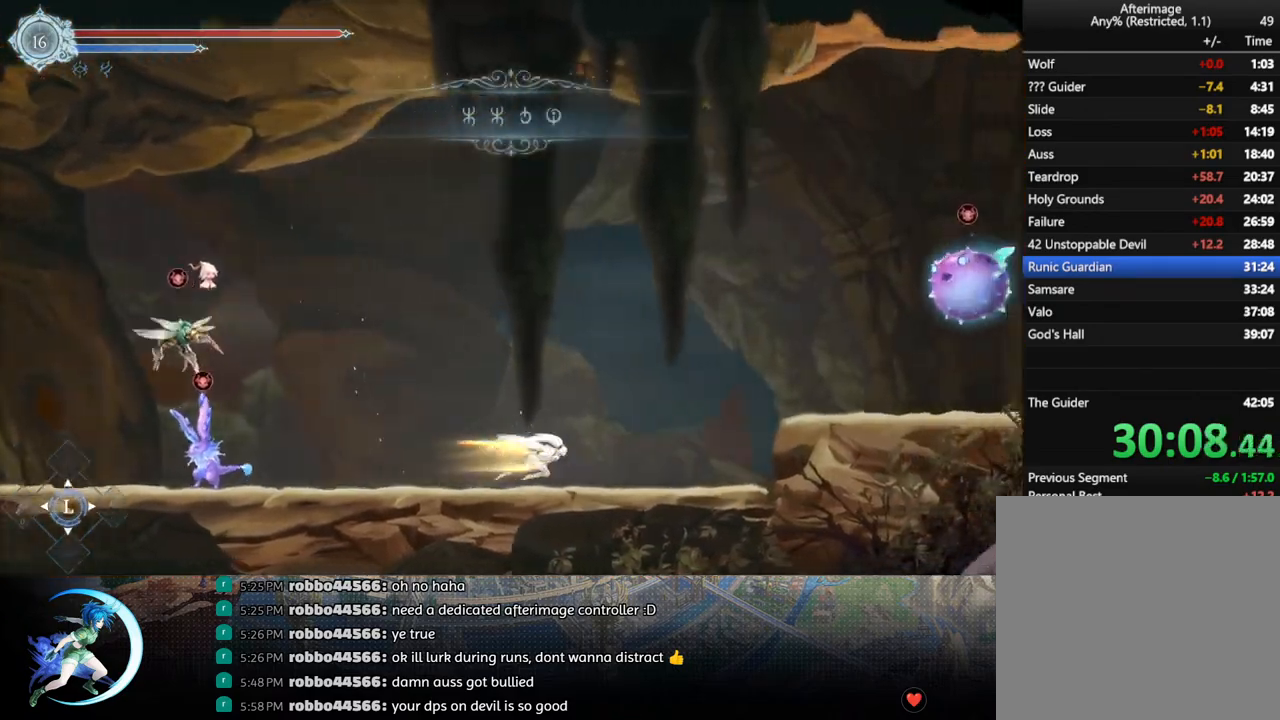
{"buttons": ["CROSS", "DPAD_RIGHT"], "left_stick": "center", "right_stick": "center", "events": [[33, "R1", "down"], [83, "DPAD_DOWN", "up"], [83, "DPAD_RIGHT", "up"], [117, "R1", "up"], [250, "CROSS", "down"], [283, "DPAD_LEFT", "down"], [350, "DPAD_LEFT", "up"], [417, "DPAD_RIGHT", "down"]]}